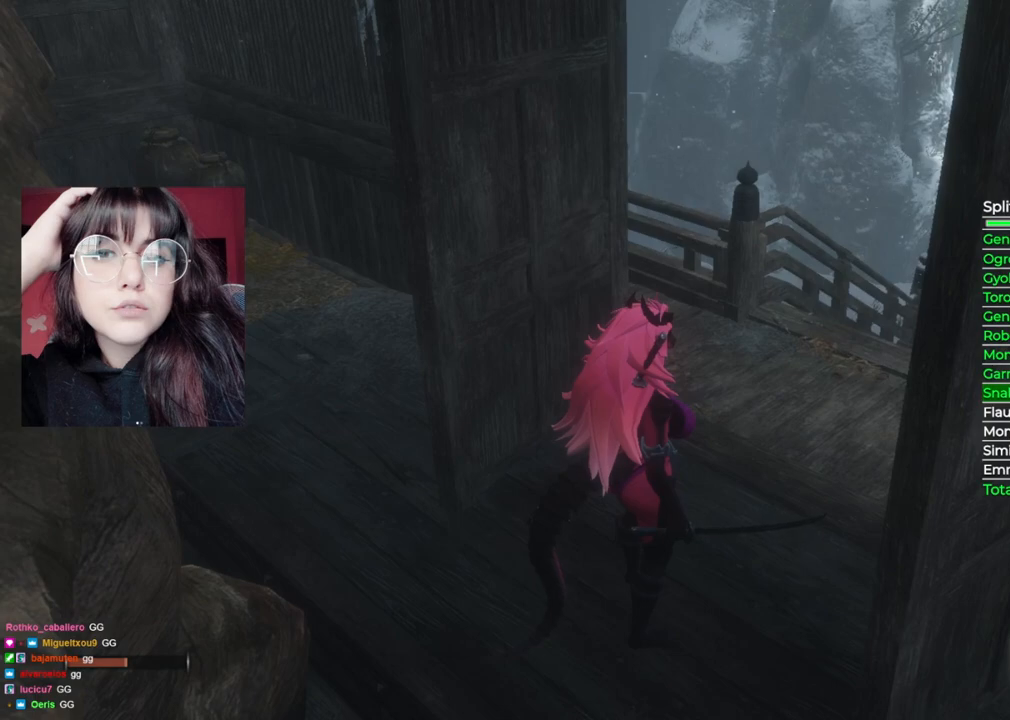
Gameplay with a controller (Xbox layout); each line is a JSON object with the inputs held at the frame after it. "events" lists button and stick changes between this image and that frame as [ms after this image, input, new state], when the widget could be followed in between.
{"buttons": [], "left_stick": "up-right", "right_stick": "right", "events": [[240, "left_stick", "up"], [360, "left_stick", "up-right"], [460, "right_stick", "right"]]}
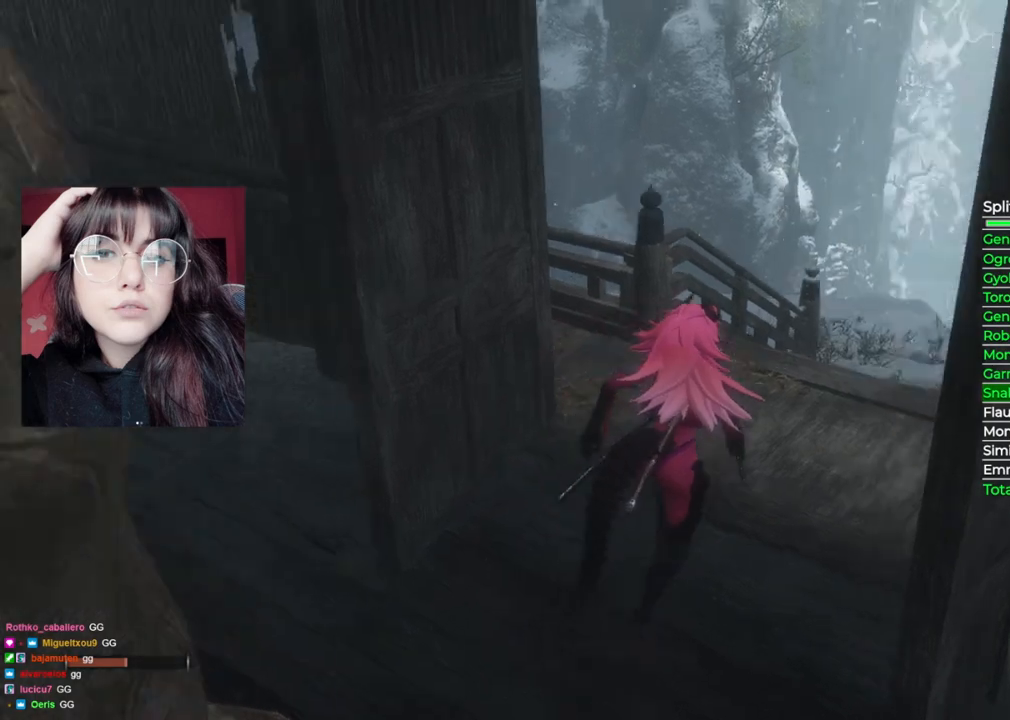
{"buttons": [], "left_stick": "up", "right_stick": "center", "events": [[40, "right_stick", "down-right"], [220, "left_stick", "up"], [240, "right_stick", "center"]]}
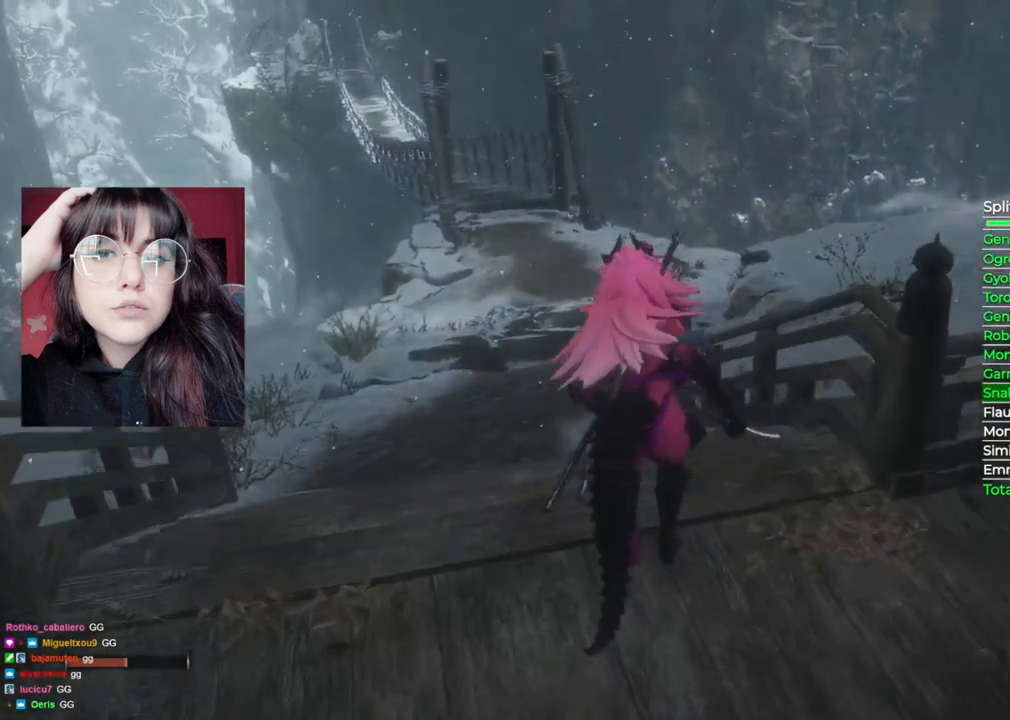
{"buttons": [], "left_stick": "center", "right_stick": "center", "events": [[20, "START", "down"], [140, "START", "up"], [200, "left_stick", "center"]]}
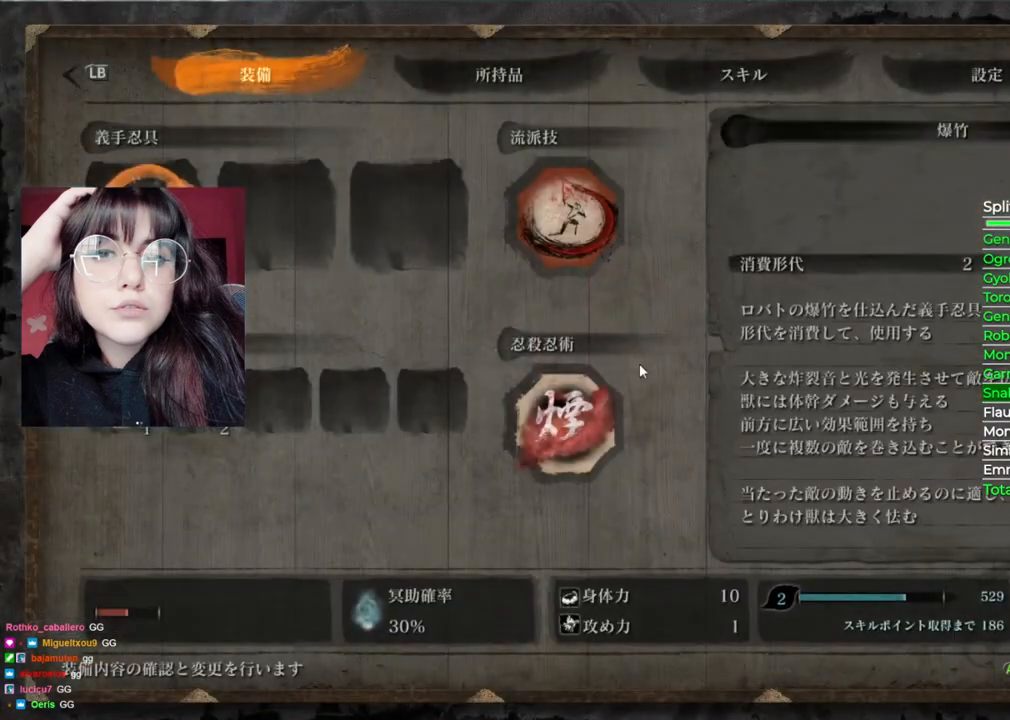
{"buttons": [], "left_stick": "center", "right_stick": "center", "events": [[20, "R1", "down"], [160, "R1", "up"]]}
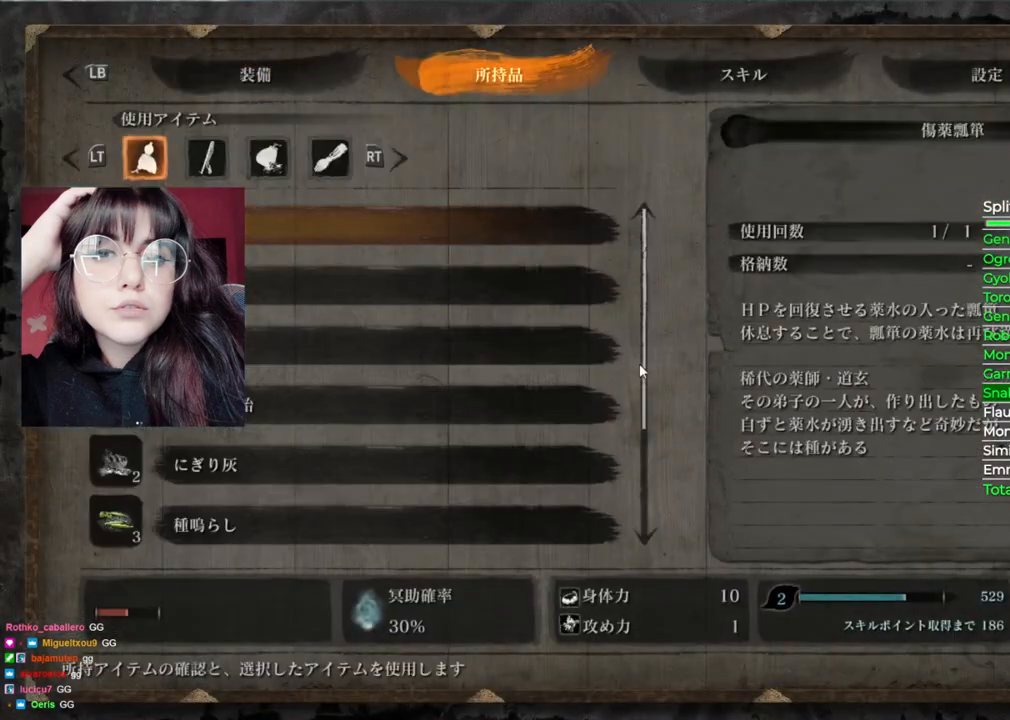
{"buttons": [], "left_stick": "center", "right_stick": "center", "events": [[240, "L1", "down"], [360, "L1", "up"]]}
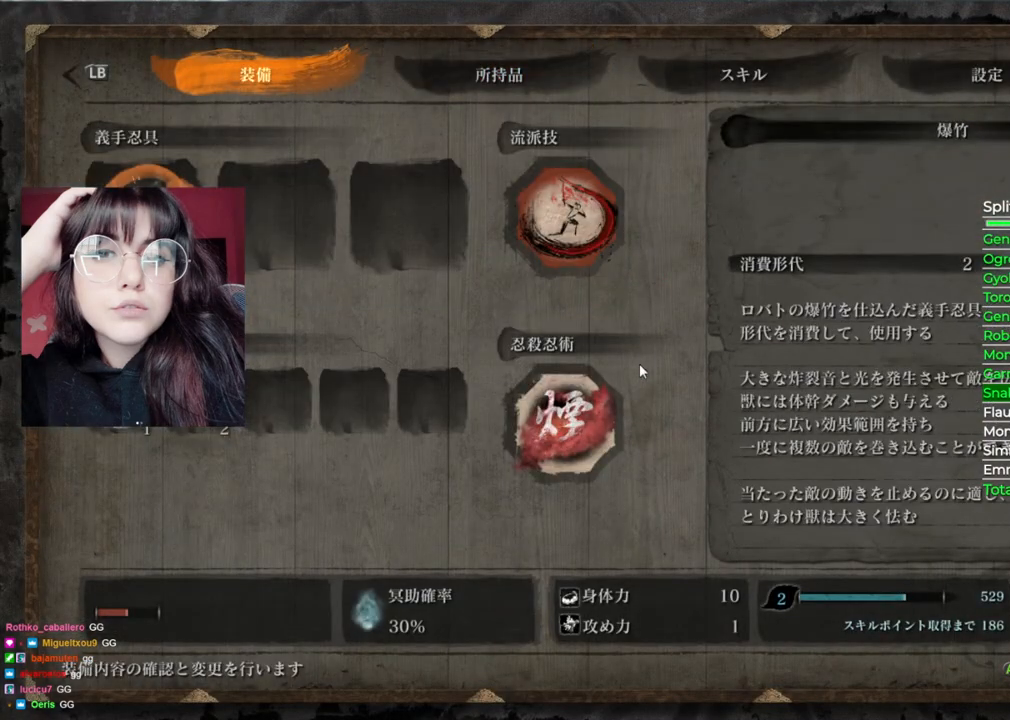
{"buttons": [], "left_stick": "center", "right_stick": "center", "events": [[140, "R1", "down"], [260, "R1", "up"]]}
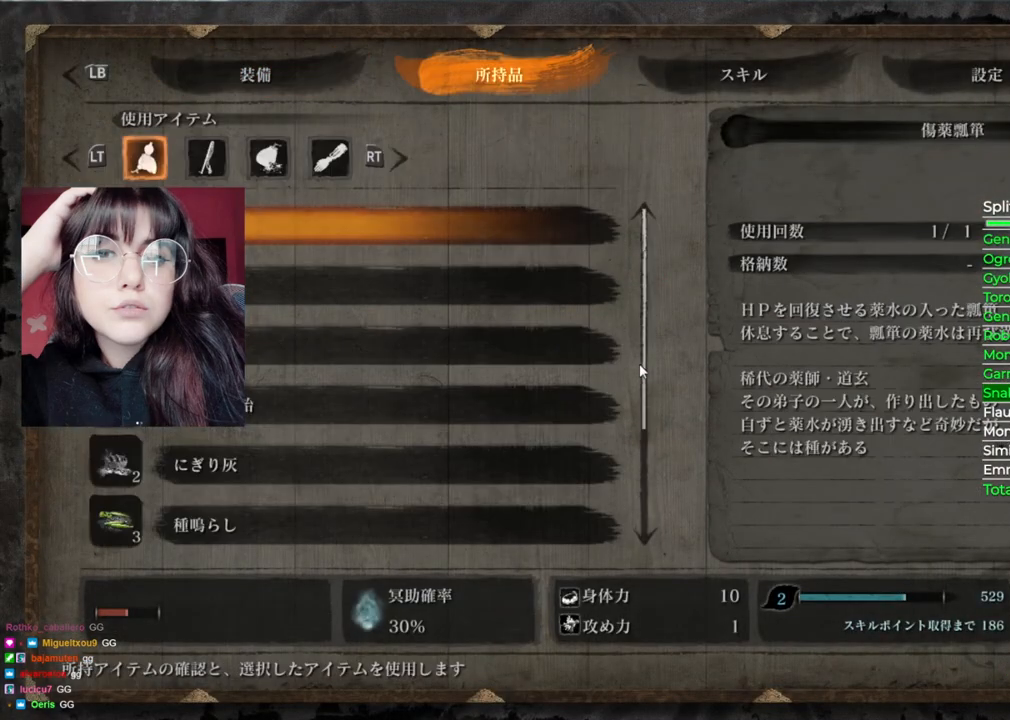
{"buttons": [], "left_stick": "center", "right_stick": "center", "events": [[260, "A", "down"], [400, "A", "up"]]}
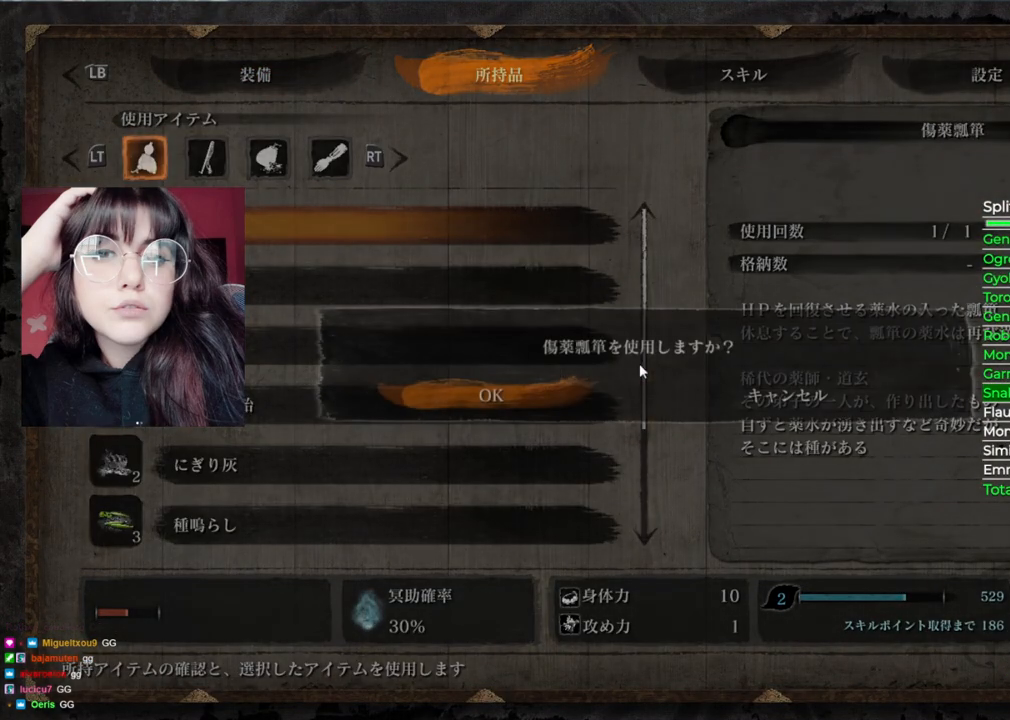
{"buttons": [], "left_stick": "center", "right_stick": "center", "events": [[140, "A", "down"], [300, "A", "up"]]}
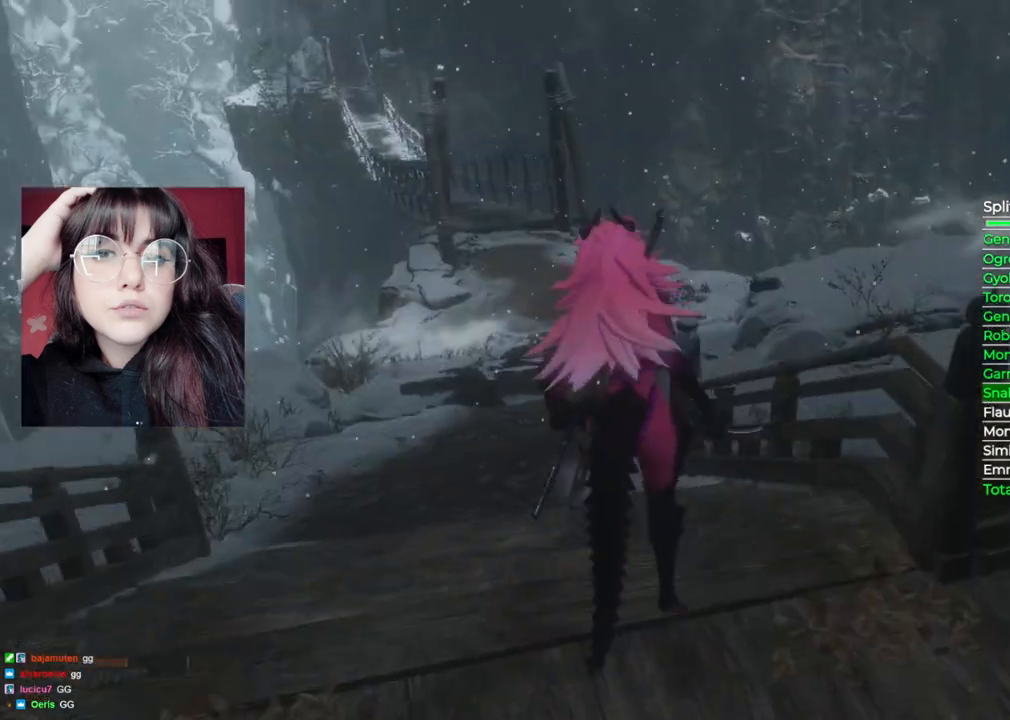
{"buttons": [], "left_stick": "up", "right_stick": "down-left", "events": [[340, "left_stick", "up"], [480, "right_stick", "down-left"]]}
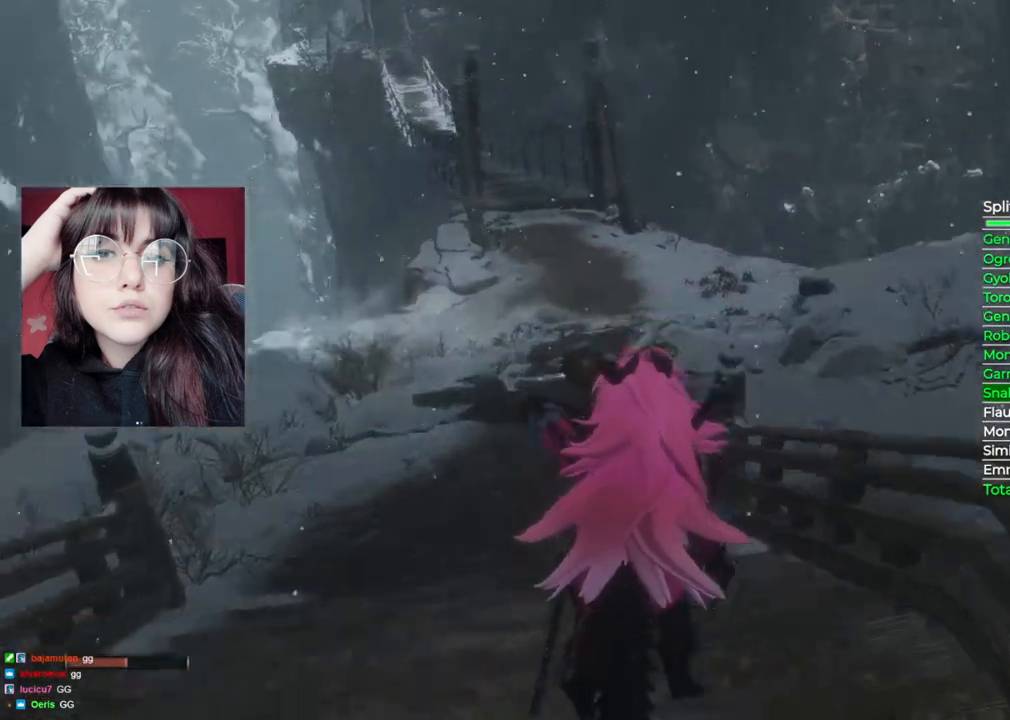
{"buttons": [], "left_stick": "up", "right_stick": "center", "events": [[160, "right_stick", "center"]]}
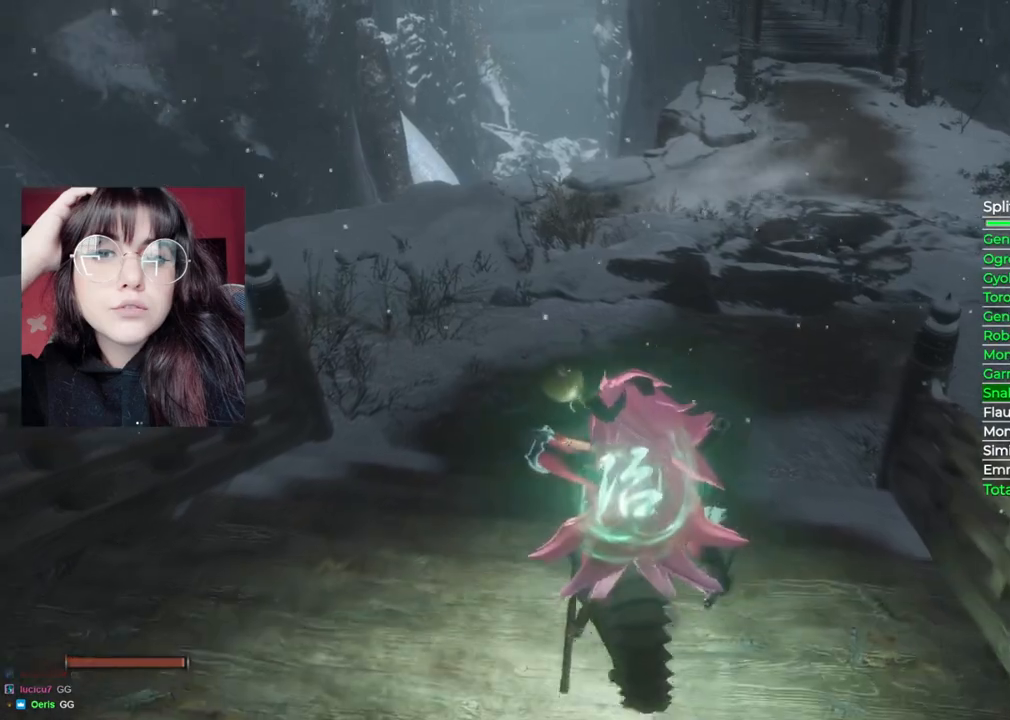
{"buttons": ["START"], "left_stick": "up", "right_stick": "center", "events": [[460, "START", "down"]]}
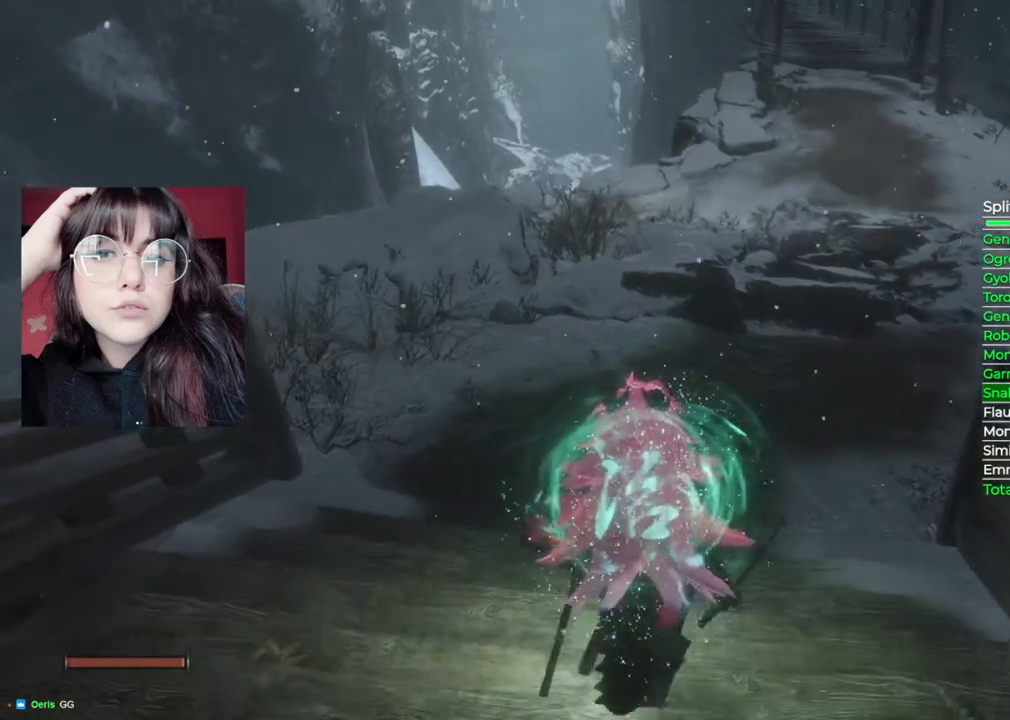
{"buttons": ["START"], "left_stick": "center", "right_stick": "center", "events": [[80, "START", "up"], [280, "left_stick", "center"], [420, "START", "down"]]}
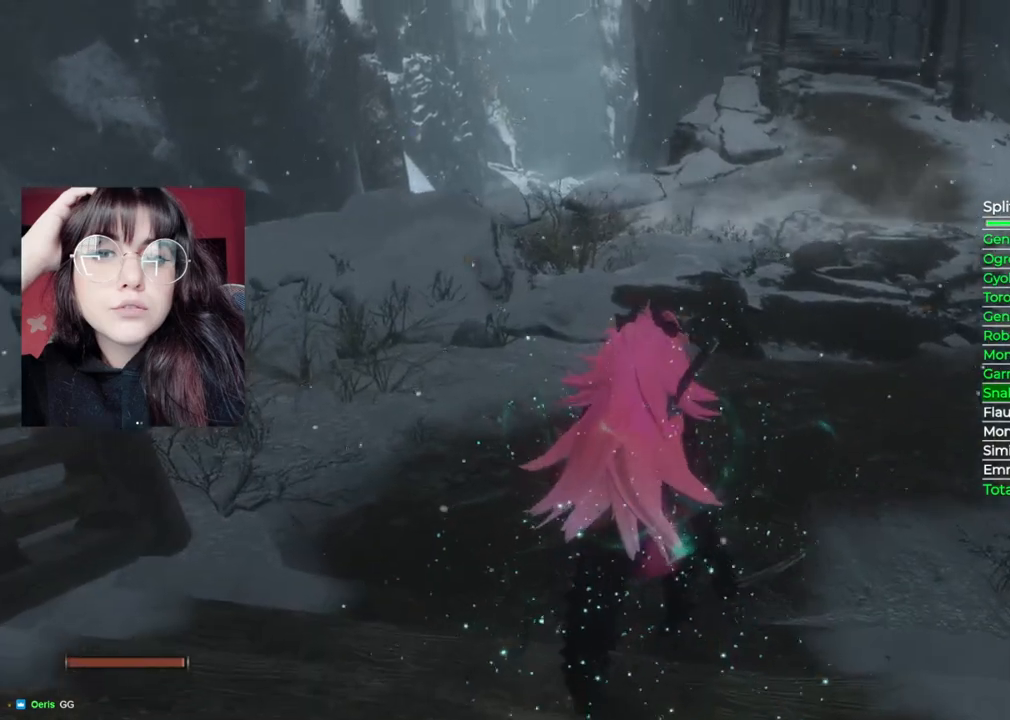
{"buttons": [], "left_stick": "center", "right_stick": "center", "events": [[60, "START", "up"], [260, "DPAD_DOWN", "down"], [360, "DPAD_DOWN", "up"]]}
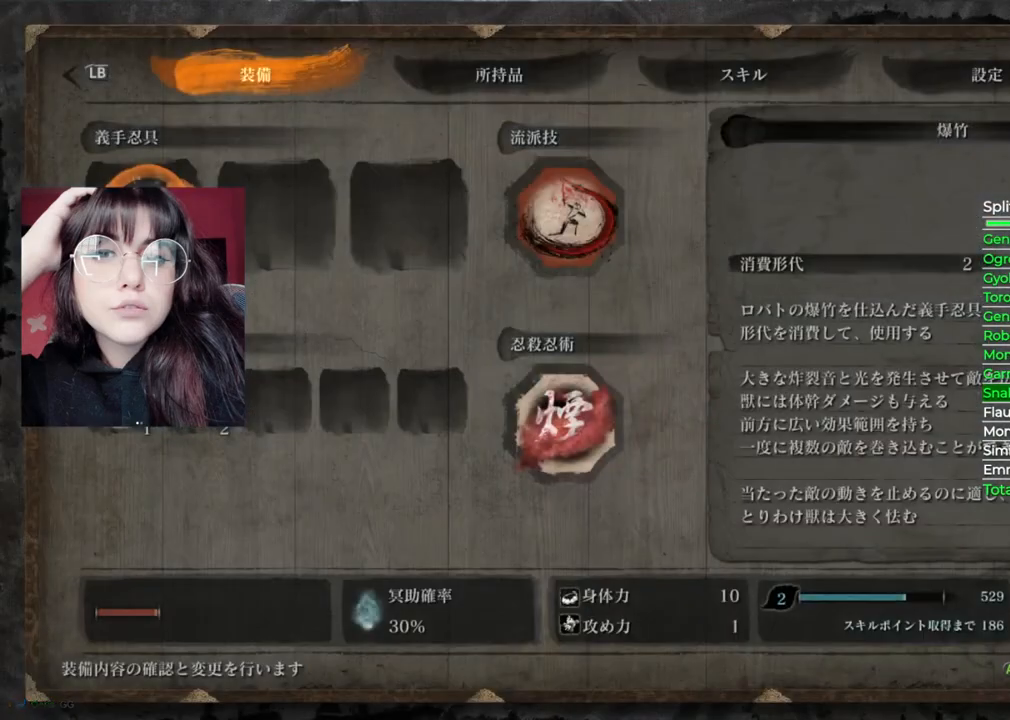
{"buttons": ["X", "DPAD_RIGHT"], "left_stick": "center", "right_stick": "center", "events": [[160, "DPAD_DOWN", "down"], [260, "DPAD_DOWN", "up"], [380, "X", "down"], [480, "DPAD_RIGHT", "down"]]}
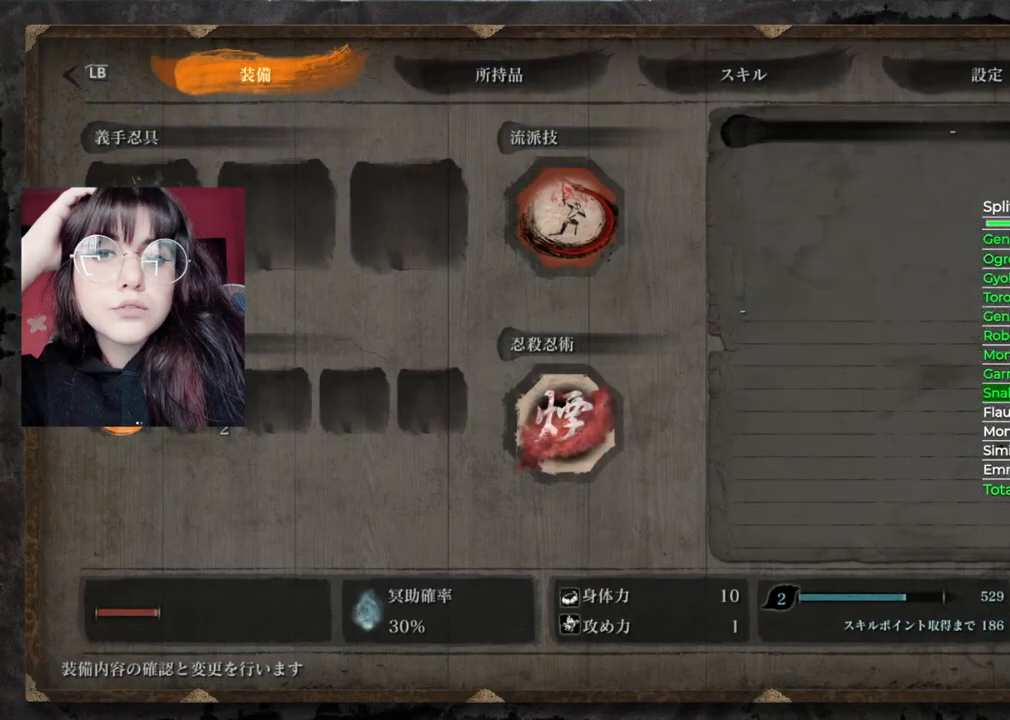
{"buttons": ["A"], "left_stick": "center", "right_stick": "center", "events": [[40, "X", "up"], [120, "DPAD_RIGHT", "up"], [120, "X", "down"], [260, "X", "up"], [320, "DPAD_LEFT", "down"], [420, "DPAD_LEFT", "up"], [440, "A", "down"]]}
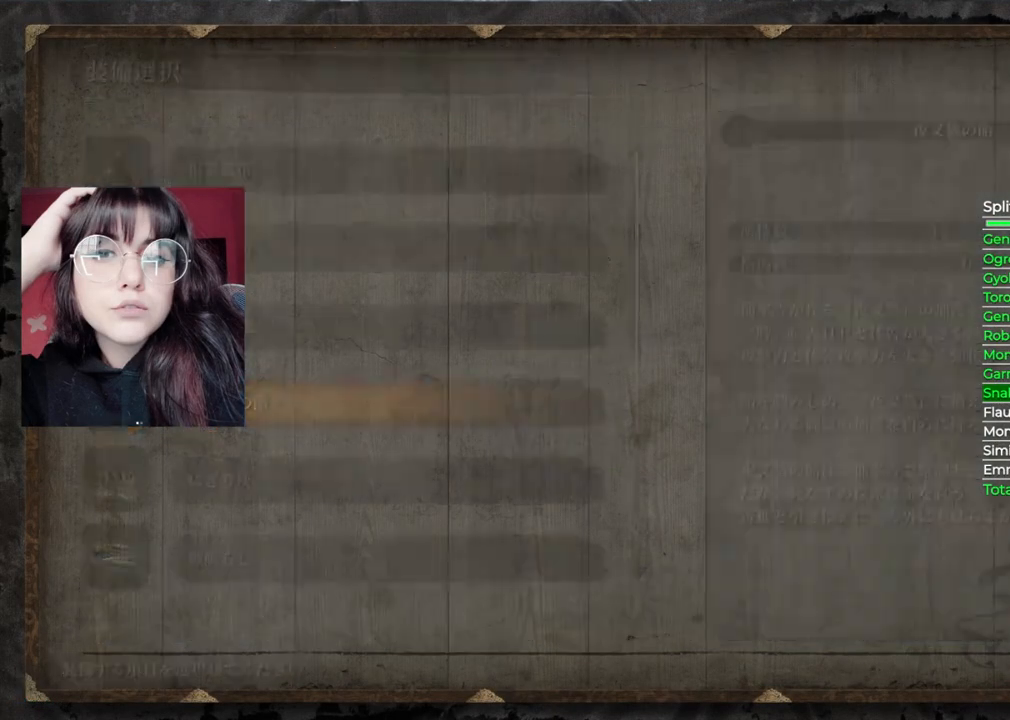
{"buttons": ["A"], "left_stick": "center", "right_stick": "center", "events": [[60, "A", "up"], [360, "DPAD_UP", "down"], [460, "DPAD_UP", "up"], [480, "A", "down"]]}
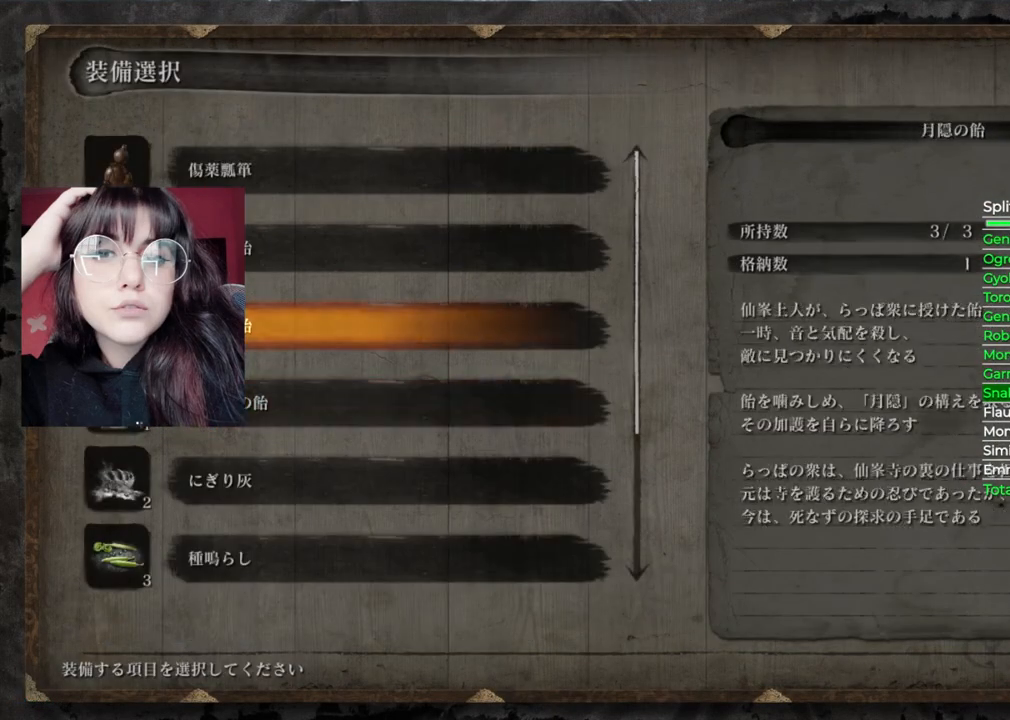
{"buttons": [], "left_stick": "up", "right_stick": "center", "events": [[140, "A", "up"], [220, "B", "down"], [280, "left_stick", "up"], [340, "B", "up"]]}
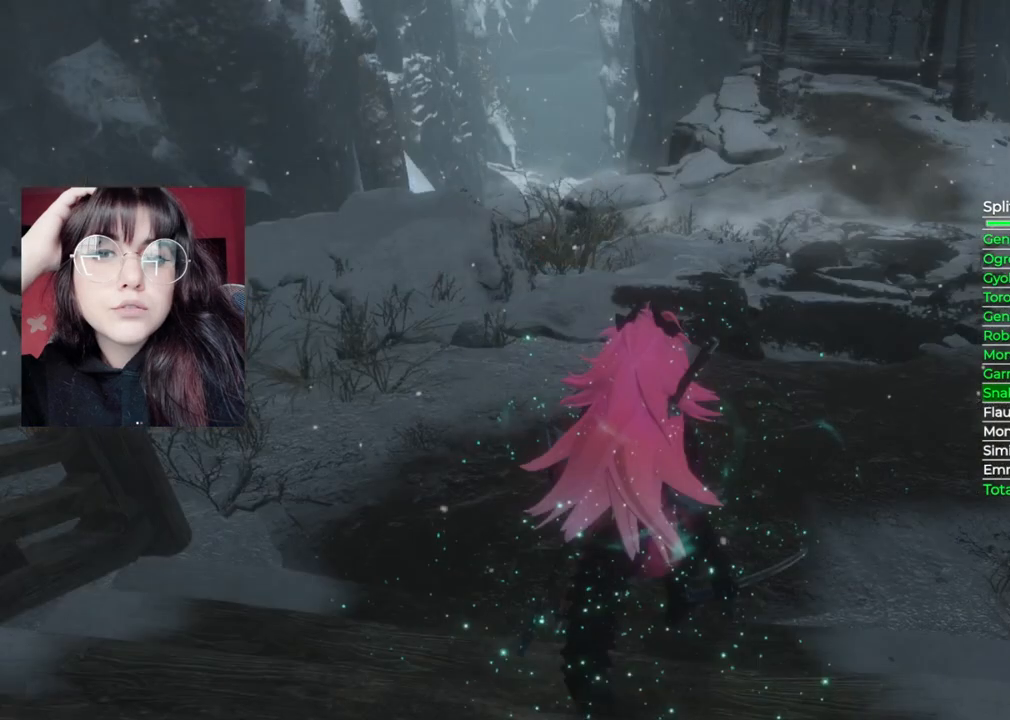
{"buttons": ["B"], "left_stick": "up", "right_stick": "center", "events": [[60, "right_stick", "down"], [260, "right_stick", "center"], [400, "B", "down"]]}
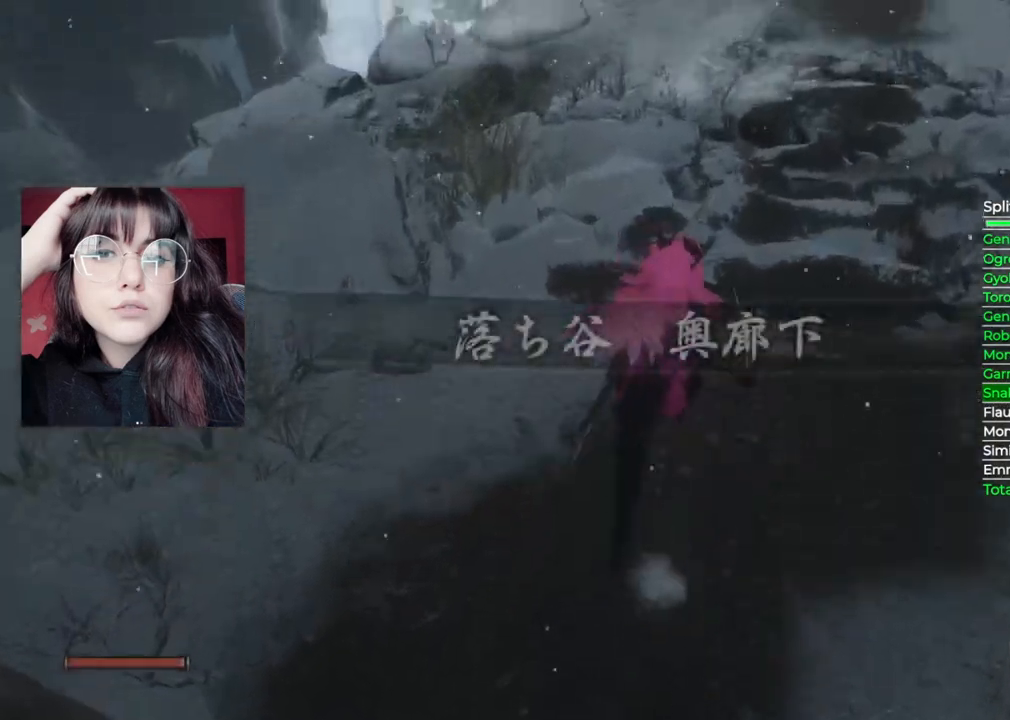
{"buttons": ["B"], "left_stick": "up", "right_stick": "center", "events": []}
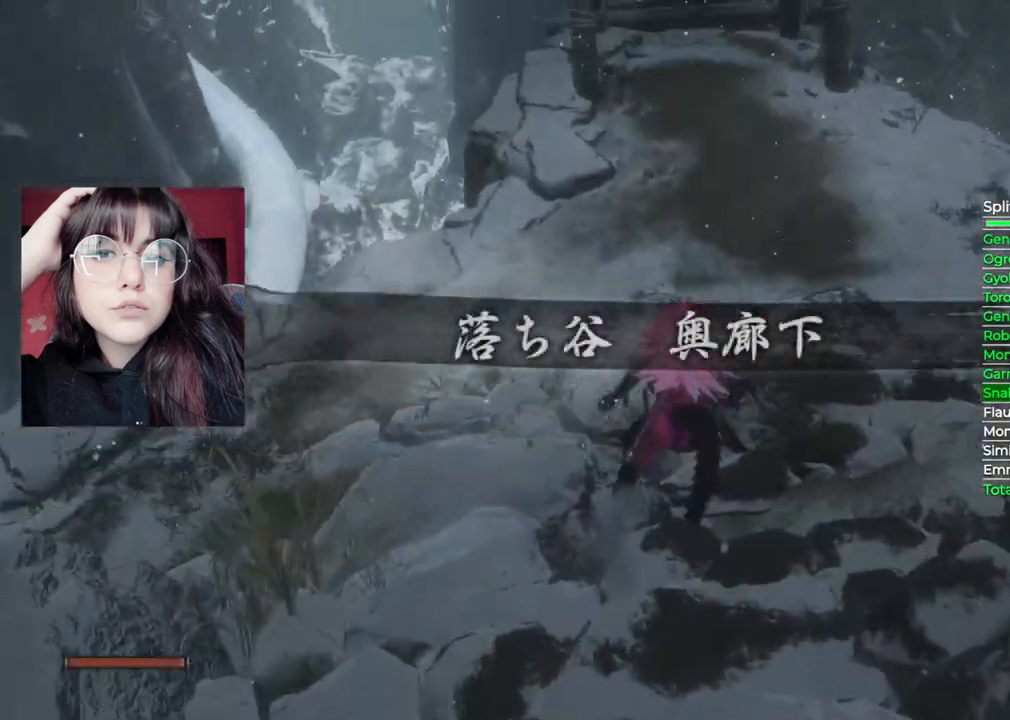
{"buttons": ["B"], "left_stick": "up", "right_stick": "center", "events": []}
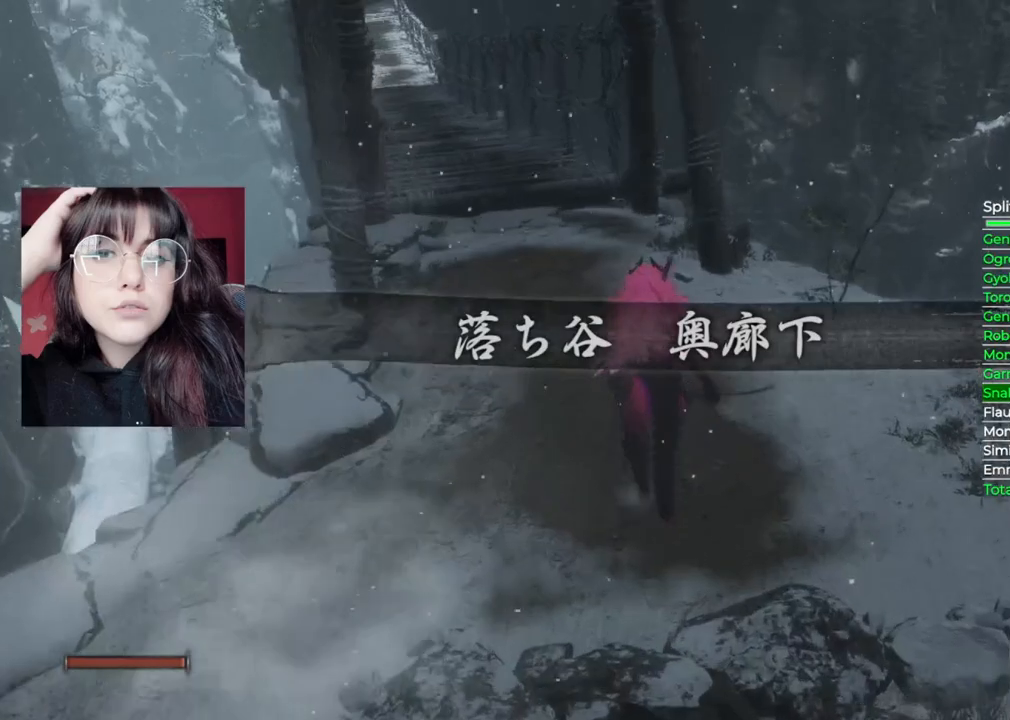
{"buttons": ["B"], "left_stick": "up", "right_stick": "down", "events": [[500, "right_stick", "down"]]}
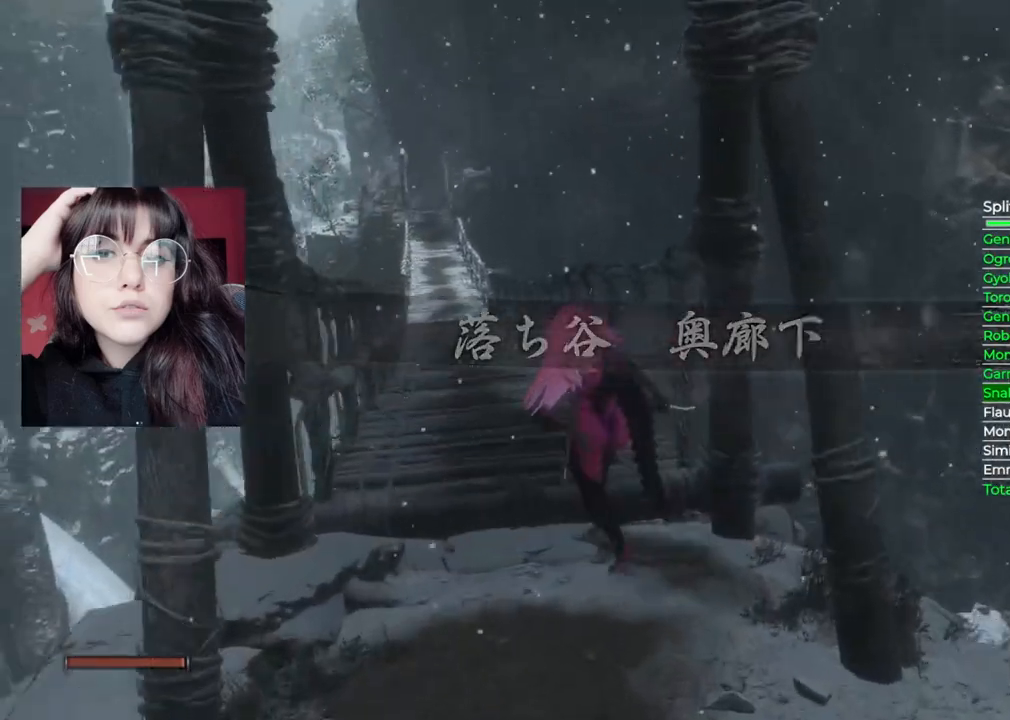
{"buttons": [], "left_stick": "up", "right_stick": "center", "events": [[120, "right_stick", "center"], [240, "B", "up"]]}
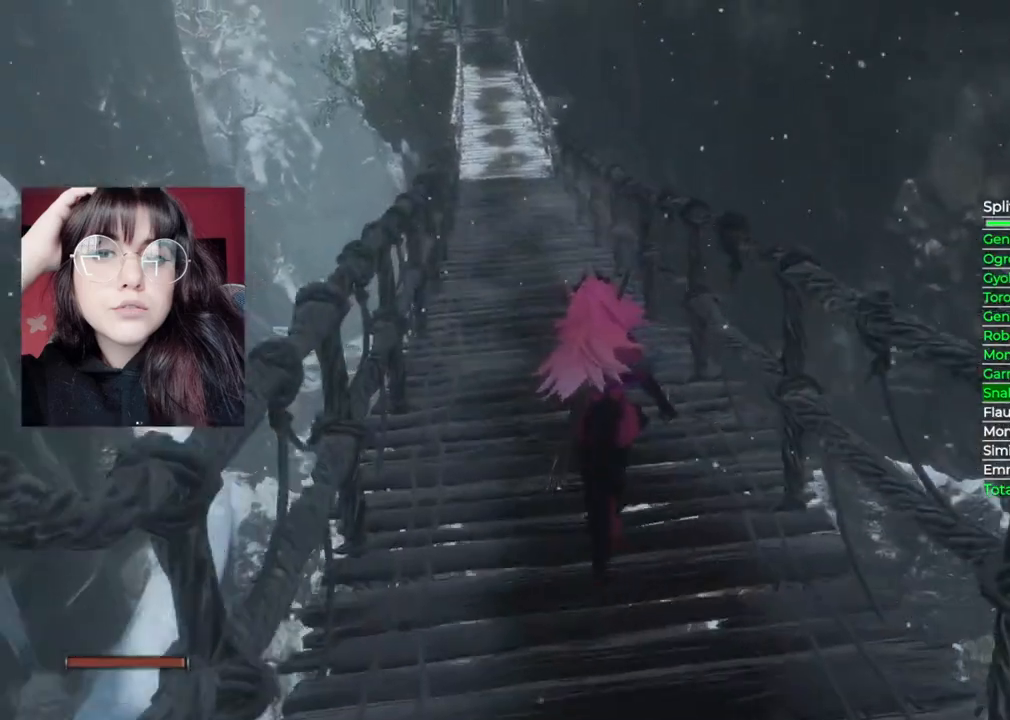
{"buttons": ["B"], "left_stick": "up", "right_stick": "center", "events": [[100, "right_stick", "down-right"], [260, "right_stick", "center"], [360, "B", "down"]]}
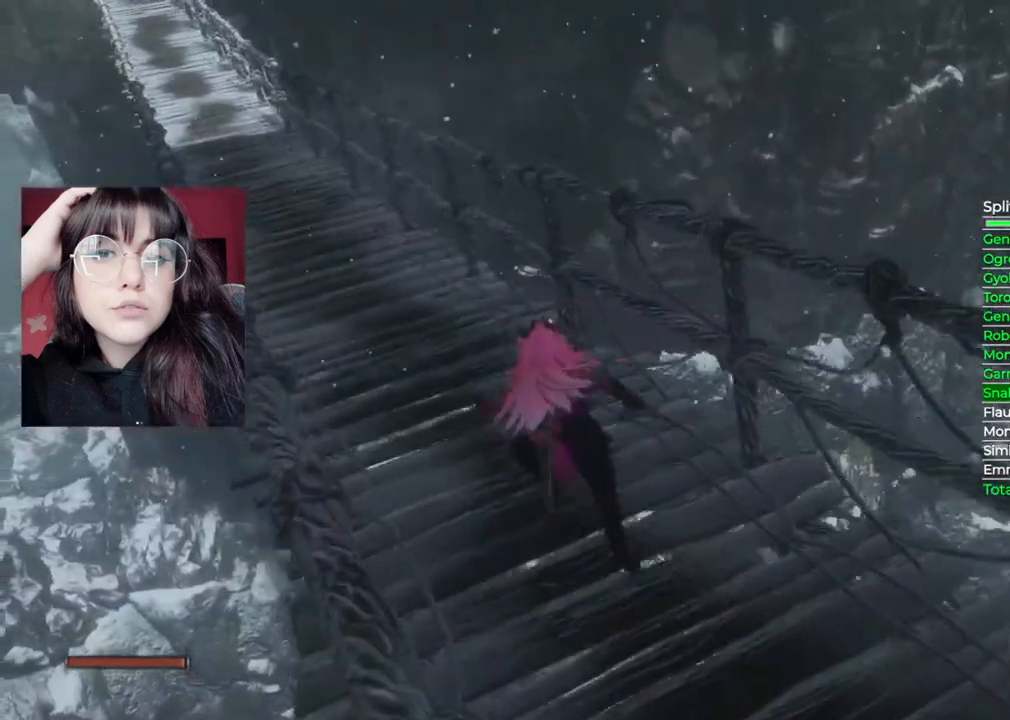
{"buttons": ["B"], "left_stick": "up-left", "right_stick": "center", "events": [[180, "left_stick", "up-left"]]}
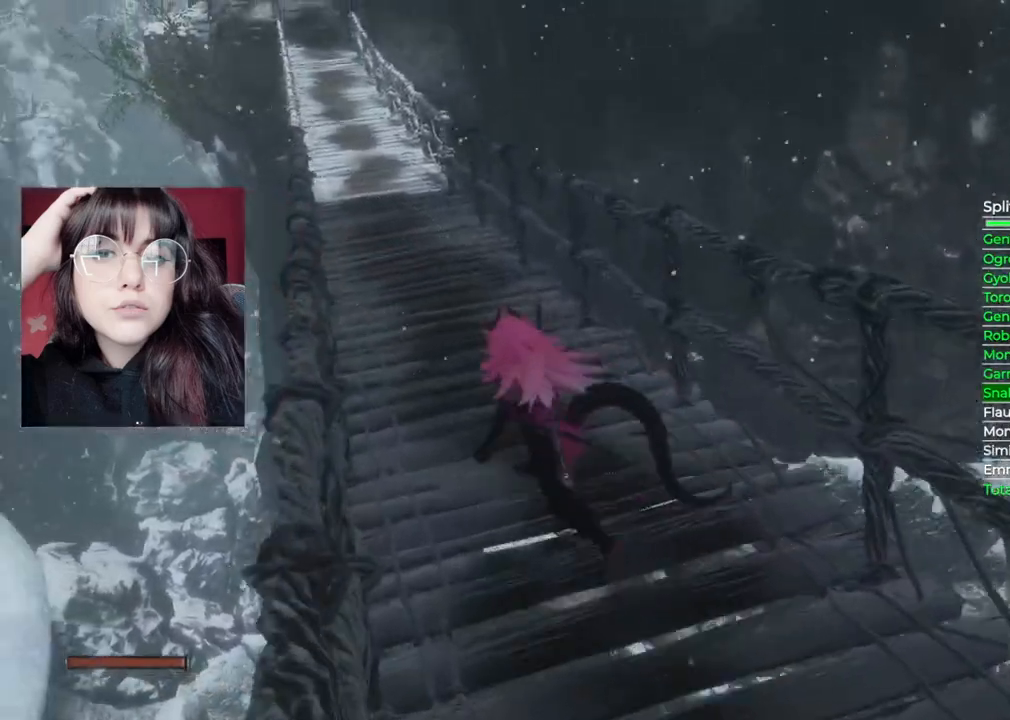
{"buttons": ["B"], "left_stick": "right", "right_stick": "down-right", "events": [[120, "left_stick", "up"], [220, "right_stick", "down-right"], [380, "left_stick", "right"]]}
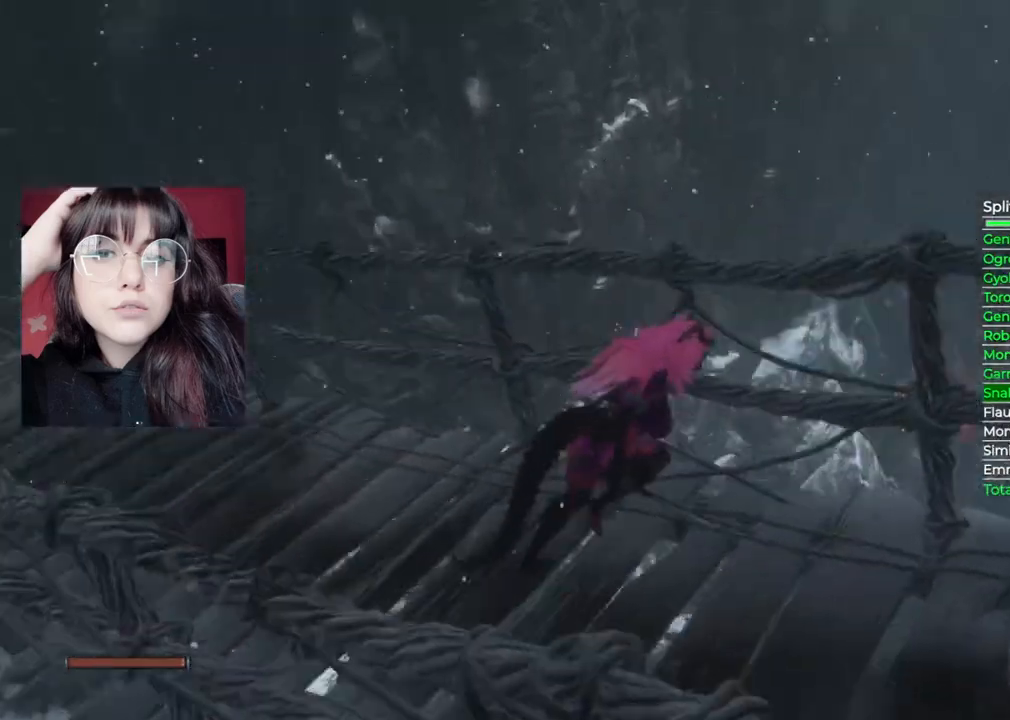
{"buttons": [], "left_stick": "down-right", "right_stick": "center", "events": [[340, "B", "up"], [340, "right_stick", "center"], [480, "left_stick", "down-right"]]}
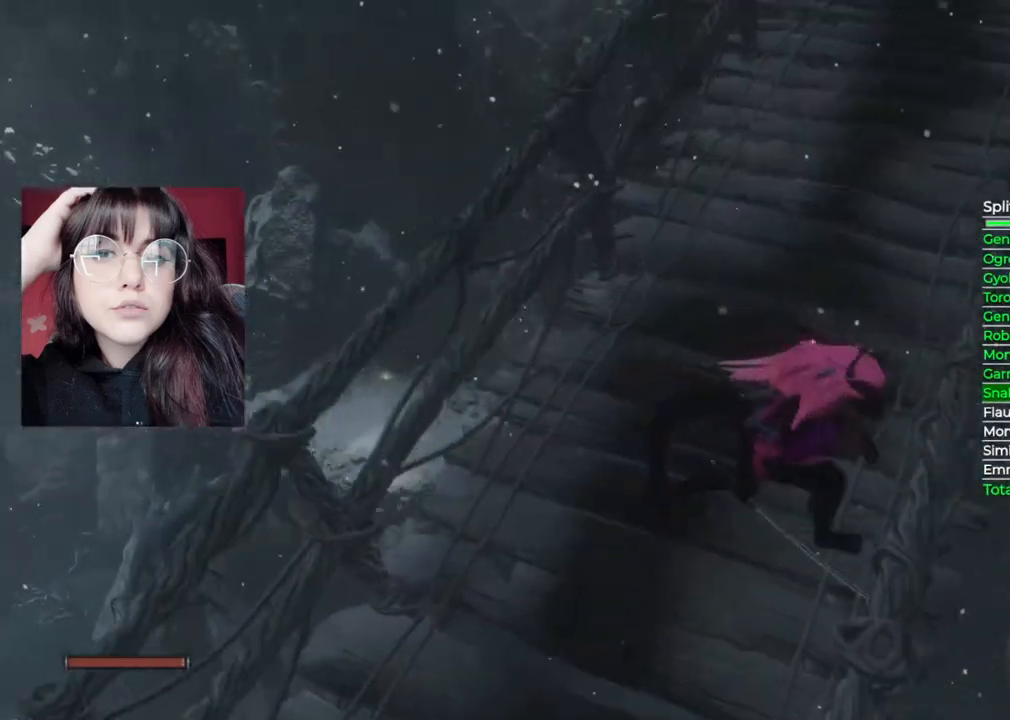
{"buttons": [], "left_stick": "down", "right_stick": "center", "events": [[60, "left_stick", "down"]]}
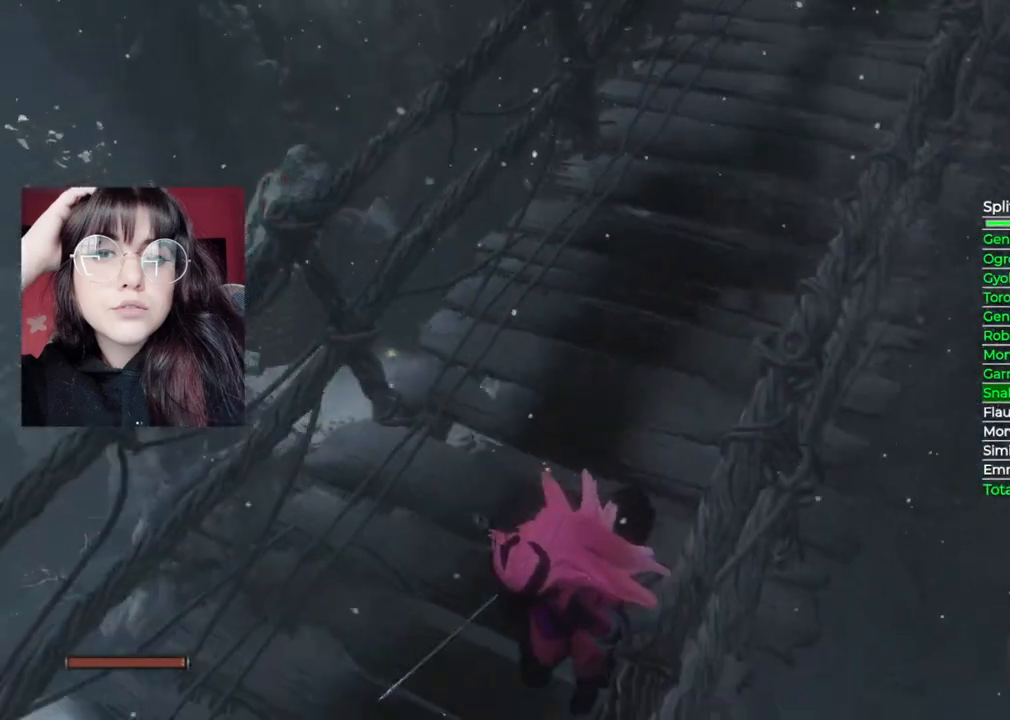
{"buttons": [], "left_stick": "up", "right_stick": "center", "events": [[240, "left_stick", "down-left"], [400, "left_stick", "up"]]}
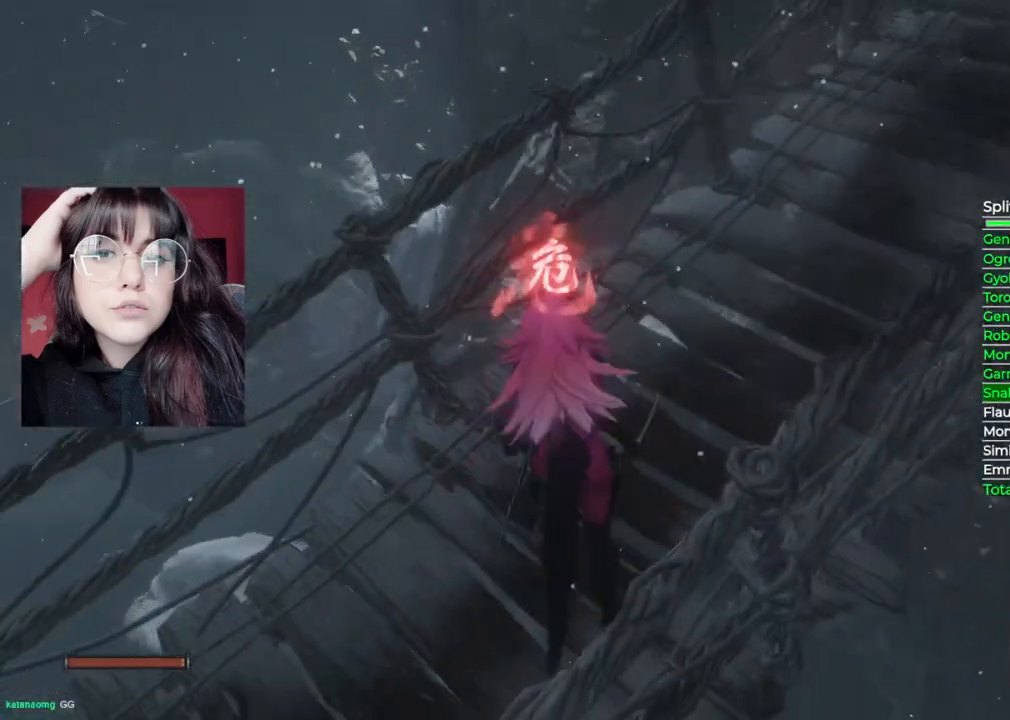
{"buttons": ["B"], "left_stick": "up-right", "right_stick": "center", "events": [[100, "left_stick", "up-right"], [220, "B", "down"]]}
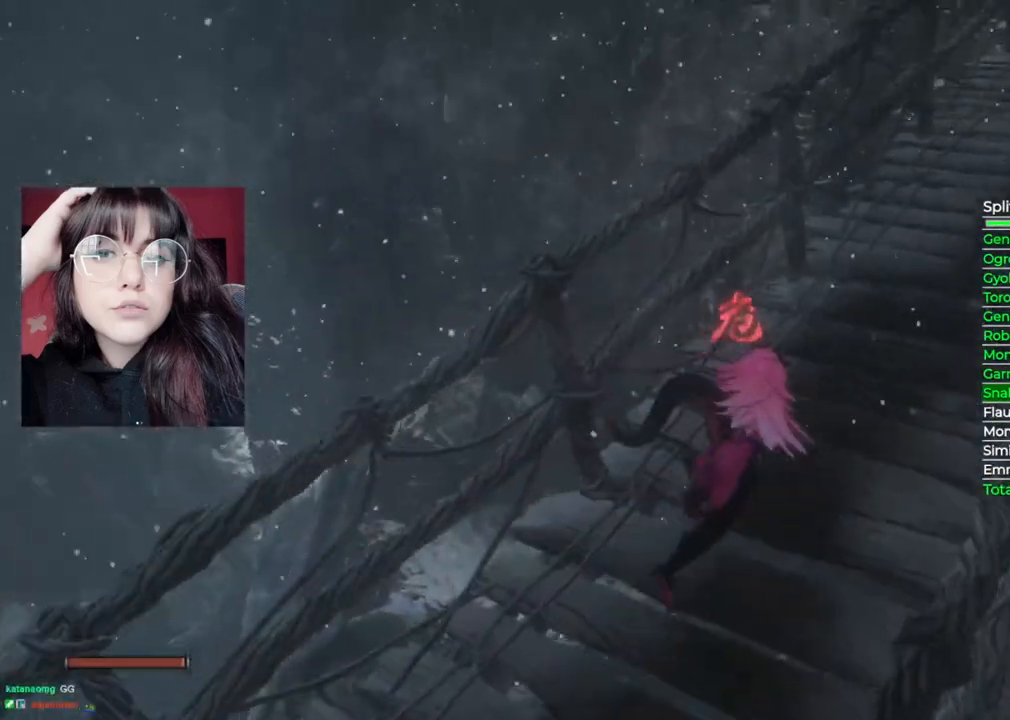
{"buttons": [], "left_stick": "up", "right_stick": "down-left", "events": [[180, "B", "up"], [200, "left_stick", "up"], [360, "right_stick", "down-left"]]}